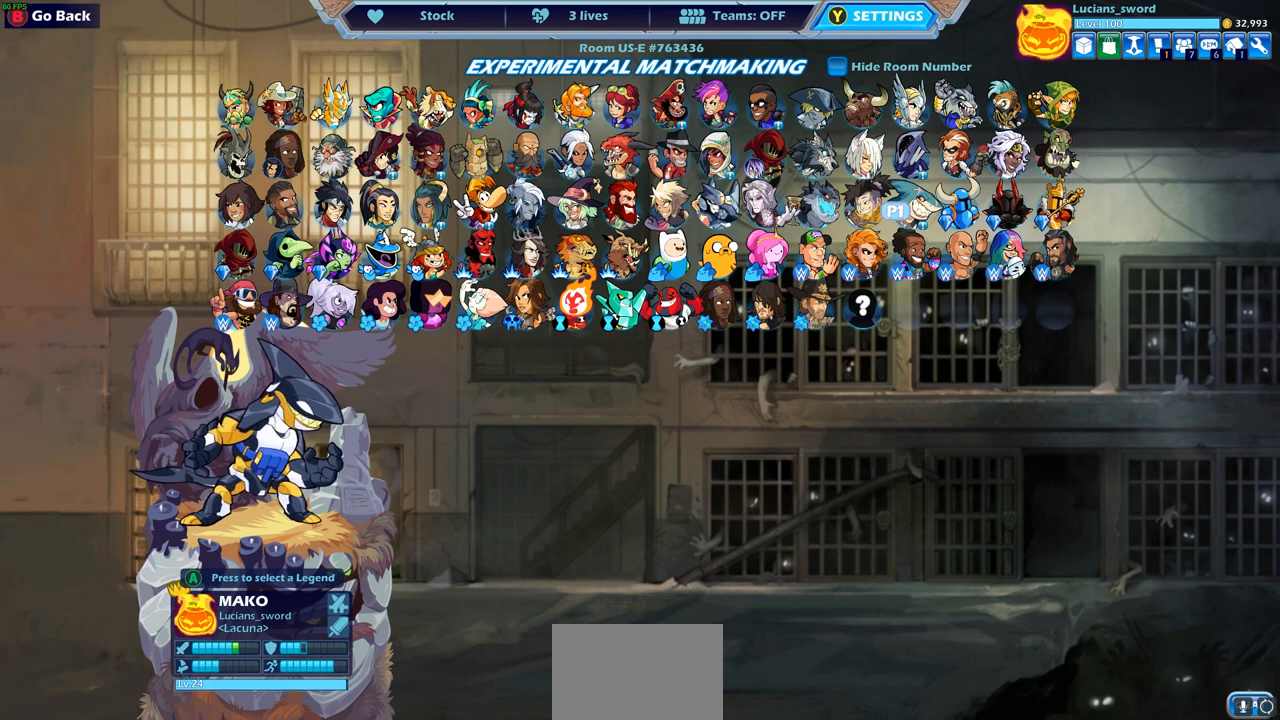
Gameplay with a controller (PlayStation layout); each line is a JSON object with the inputs held at the frame after it. "events" lists button and stick changes between this image and that frame as [ms after this image, input, new state], when the widget could be followed in between.
{"buttons": ["DPAD_LEFT"], "left_stick": "center", "right_stick": "center", "events": [[133, "DPAD_LEFT", "down"], [233, "DPAD_LEFT", "up"], [433, "DPAD_LEFT", "down"]]}
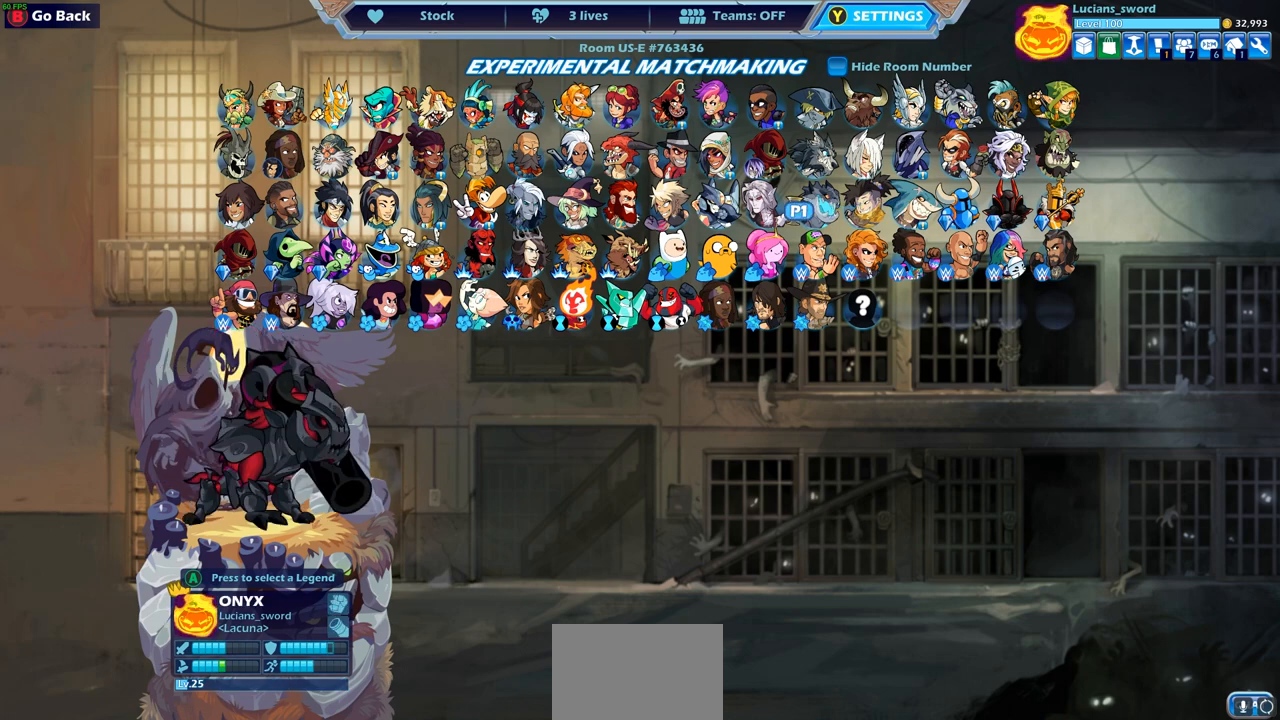
{"buttons": [], "left_stick": "center", "right_stick": "center", "events": [[50, "DPAD_LEFT", "up"], [333, "DPAD_LEFT", "down"], [450, "DPAD_LEFT", "up"]]}
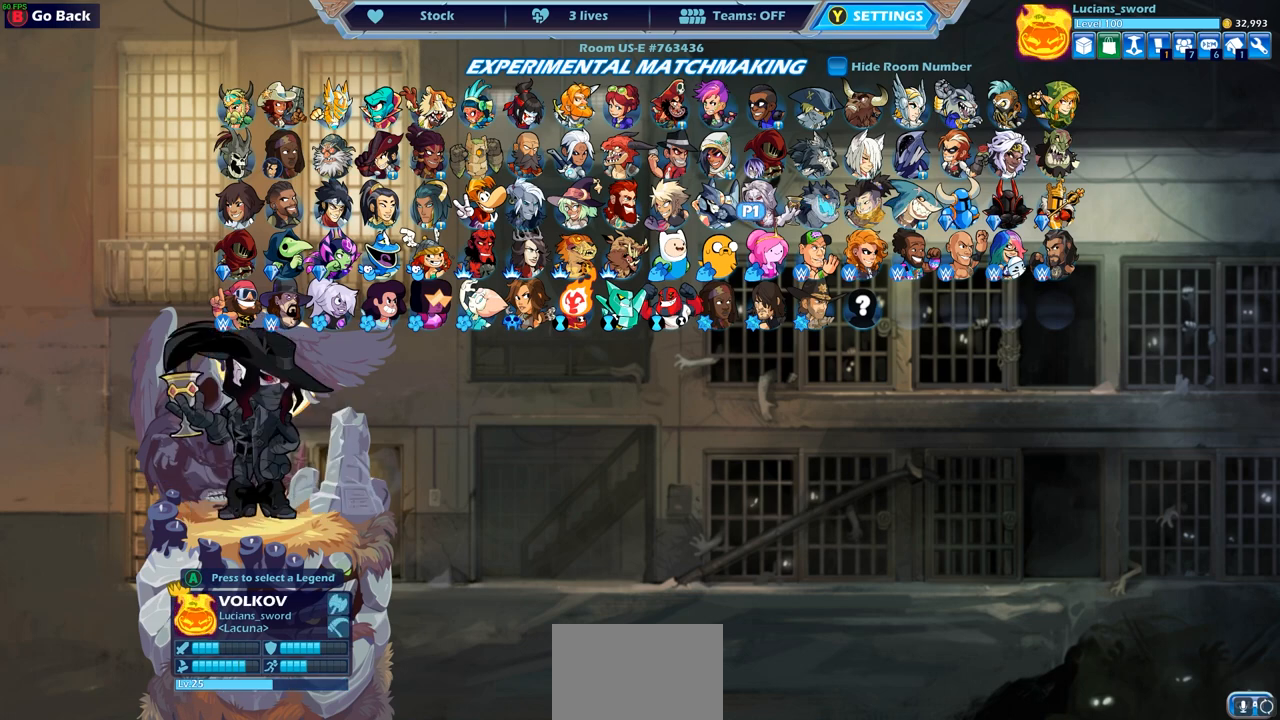
{"buttons": [], "left_stick": "center", "right_stick": "center", "events": []}
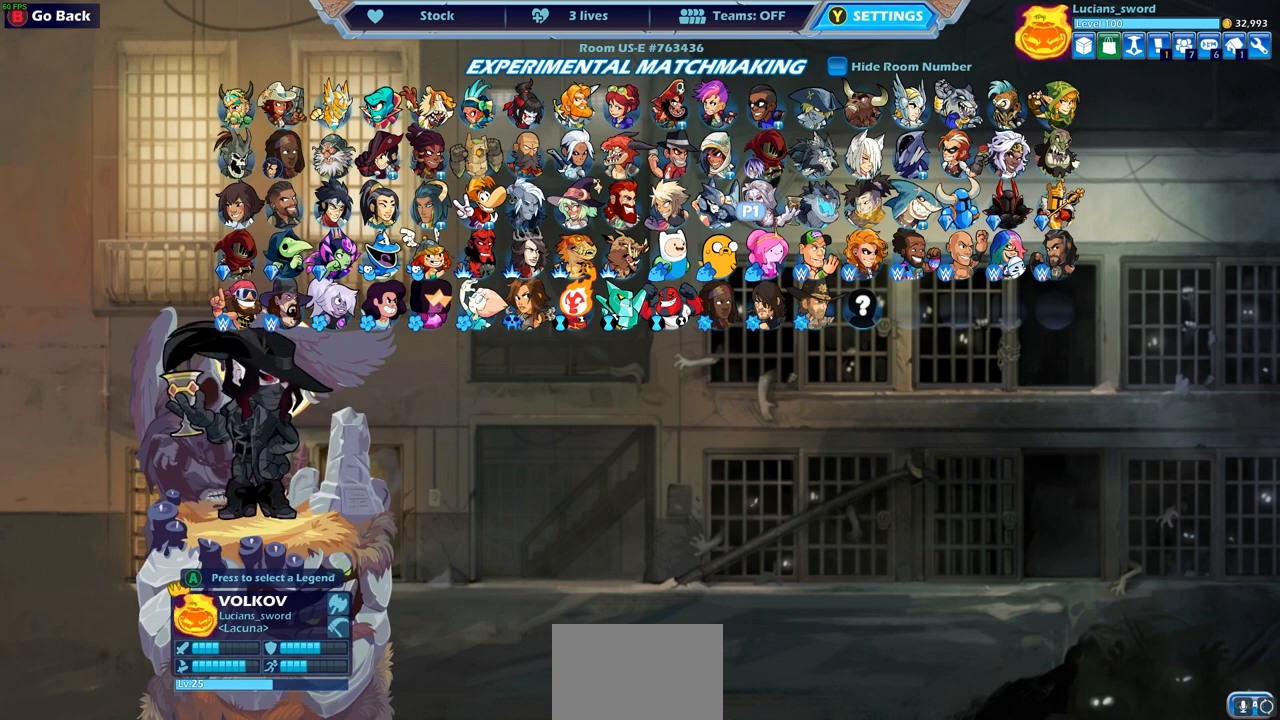
{"buttons": [], "left_stick": "center", "right_stick": "center", "events": [[300, "DPAD_UP", "down"], [483, "DPAD_UP", "up"]]}
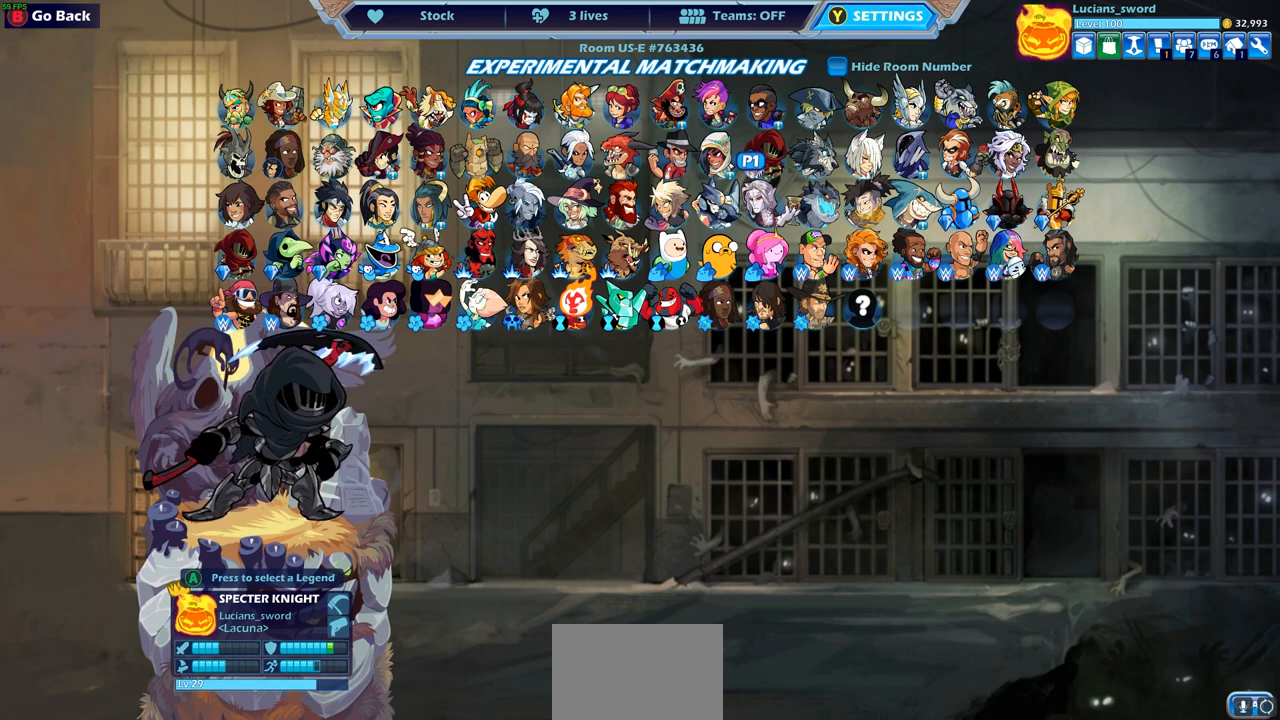
{"buttons": [], "left_stick": "center", "right_stick": "center", "events": [[233, "DPAD_LEFT", "down"], [350, "DPAD_LEFT", "up"]]}
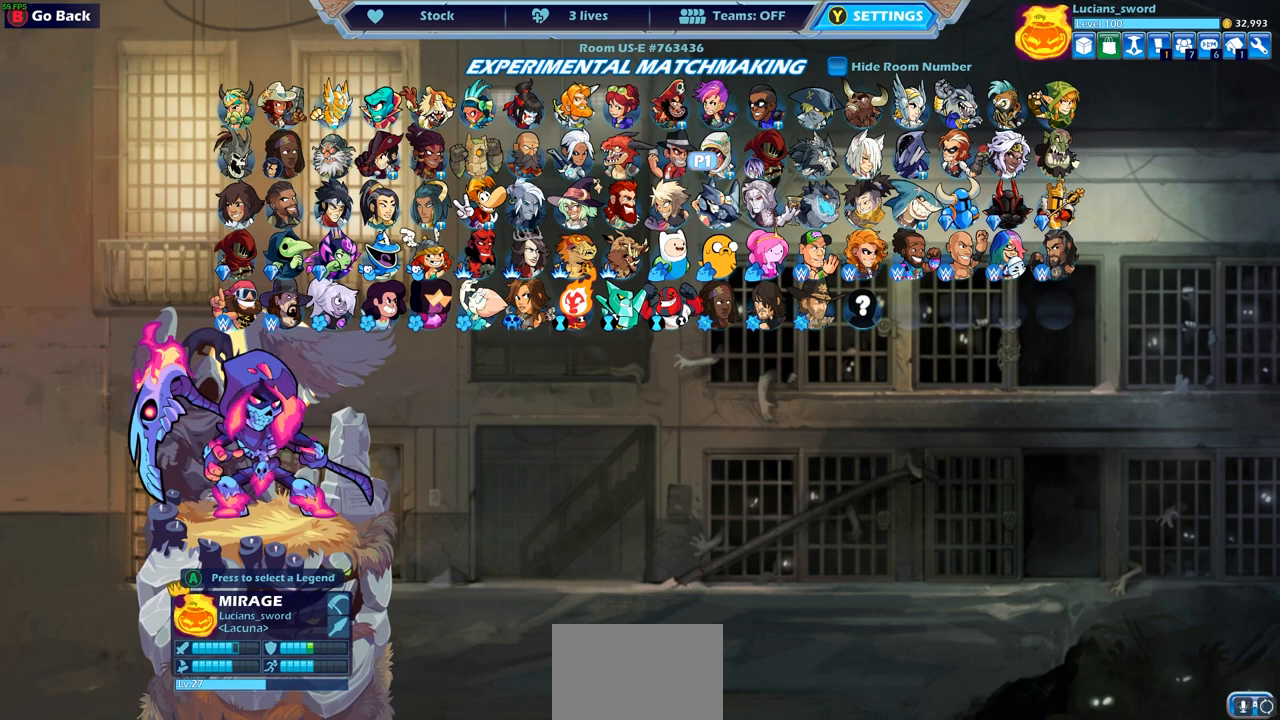
{"buttons": [], "left_stick": "center", "right_stick": "center", "events": [[17, "DPAD_DOWN", "down"], [100, "DPAD_DOWN", "up"], [333, "DPAD_LEFT", "down"], [417, "DPAD_LEFT", "up"]]}
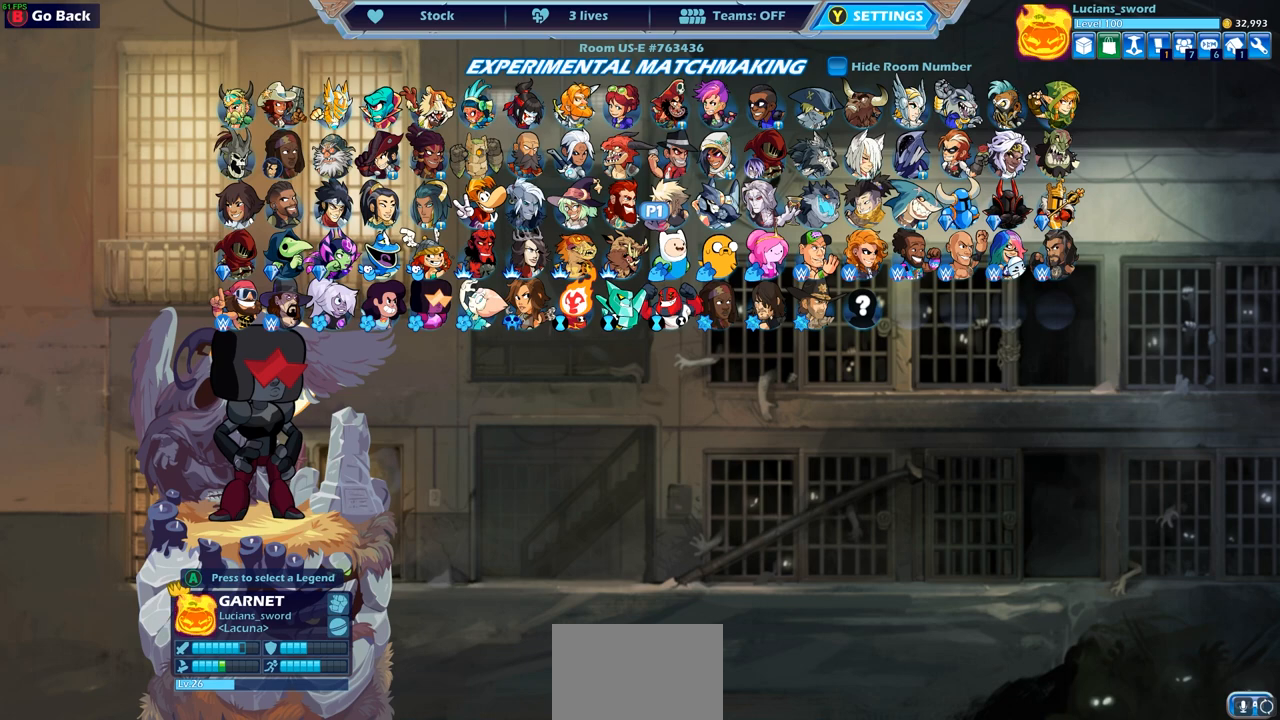
{"buttons": [], "left_stick": "center", "right_stick": "center", "events": [[83, "DPAD_LEFT", "down"], [200, "DPAD_LEFT", "up"], [317, "DPAD_LEFT", "down"], [417, "DPAD_LEFT", "up"]]}
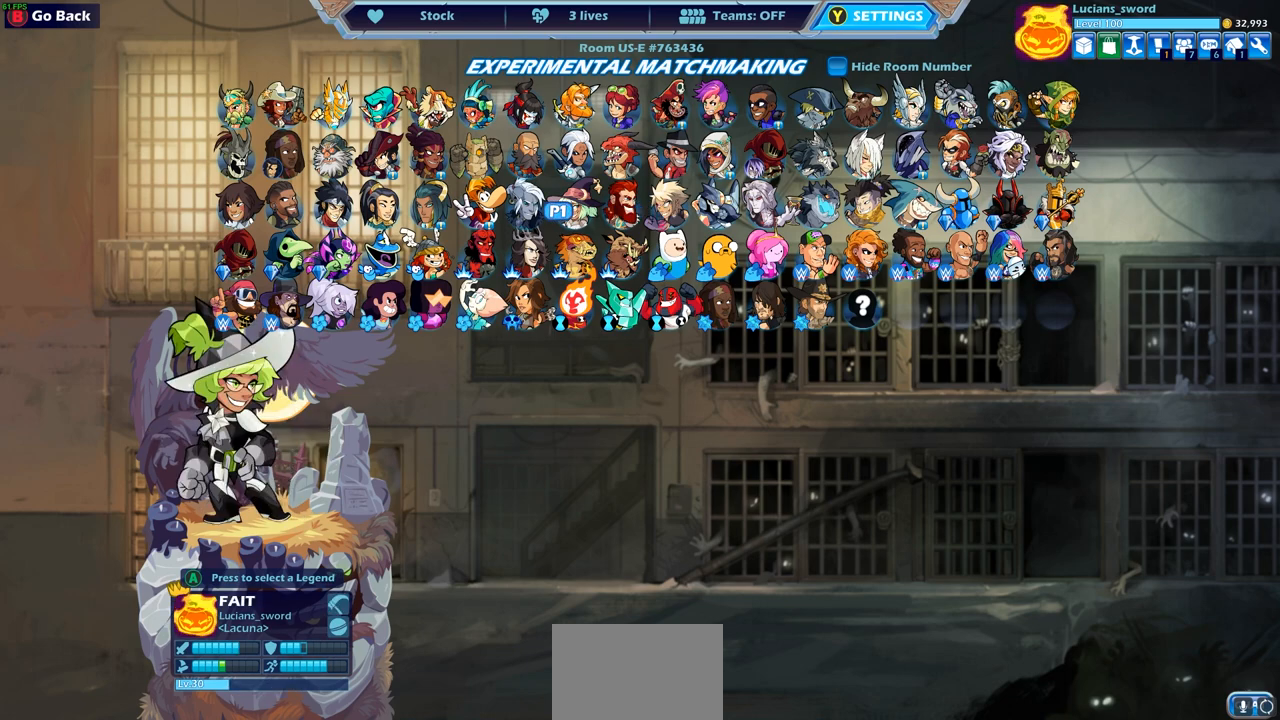
{"buttons": [], "left_stick": "center", "right_stick": "center", "events": [[33, "DPAD_LEFT", "down"], [117, "DPAD_LEFT", "up"], [233, "DPAD_LEFT", "down"], [333, "DPAD_LEFT", "up"], [417, "DPAD_LEFT", "down"], [500, "DPAD_LEFT", "up"]]}
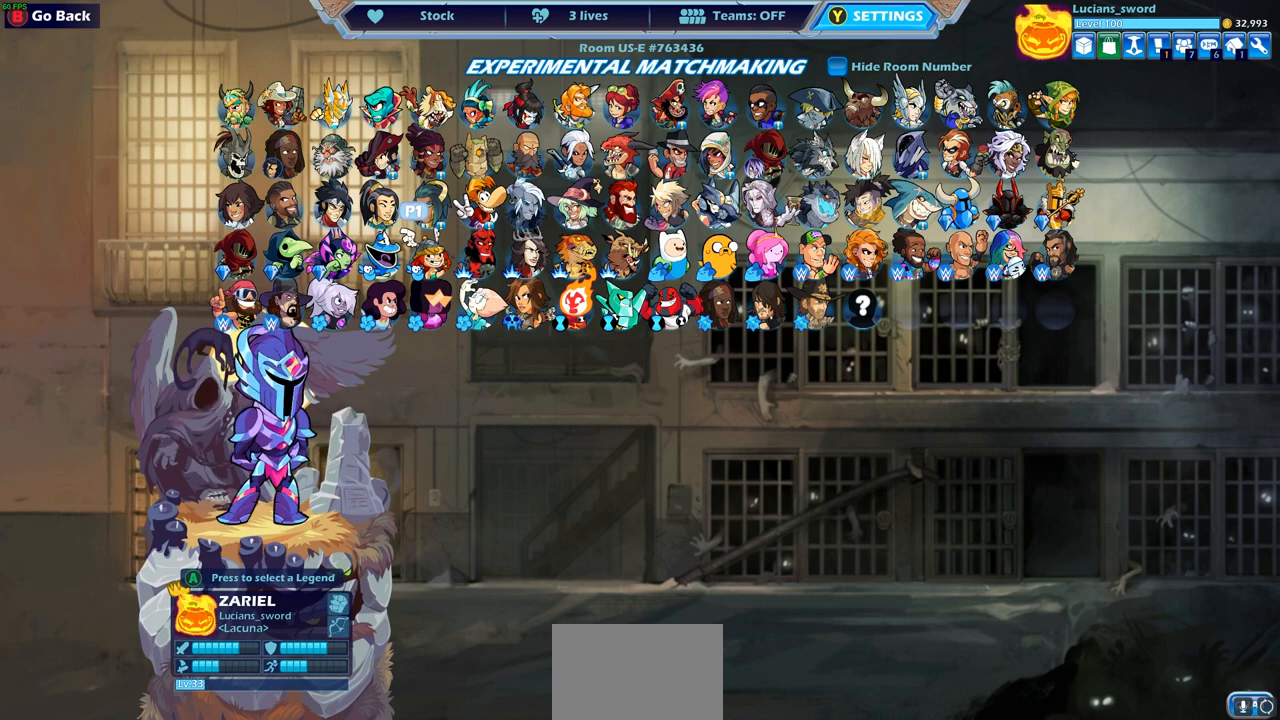
{"buttons": [], "left_stick": "center", "right_stick": "center", "events": [[117, "DPAD_LEFT", "down"], [200, "DPAD_LEFT", "up"], [333, "DPAD_LEFT", "down"], [433, "DPAD_LEFT", "up"]]}
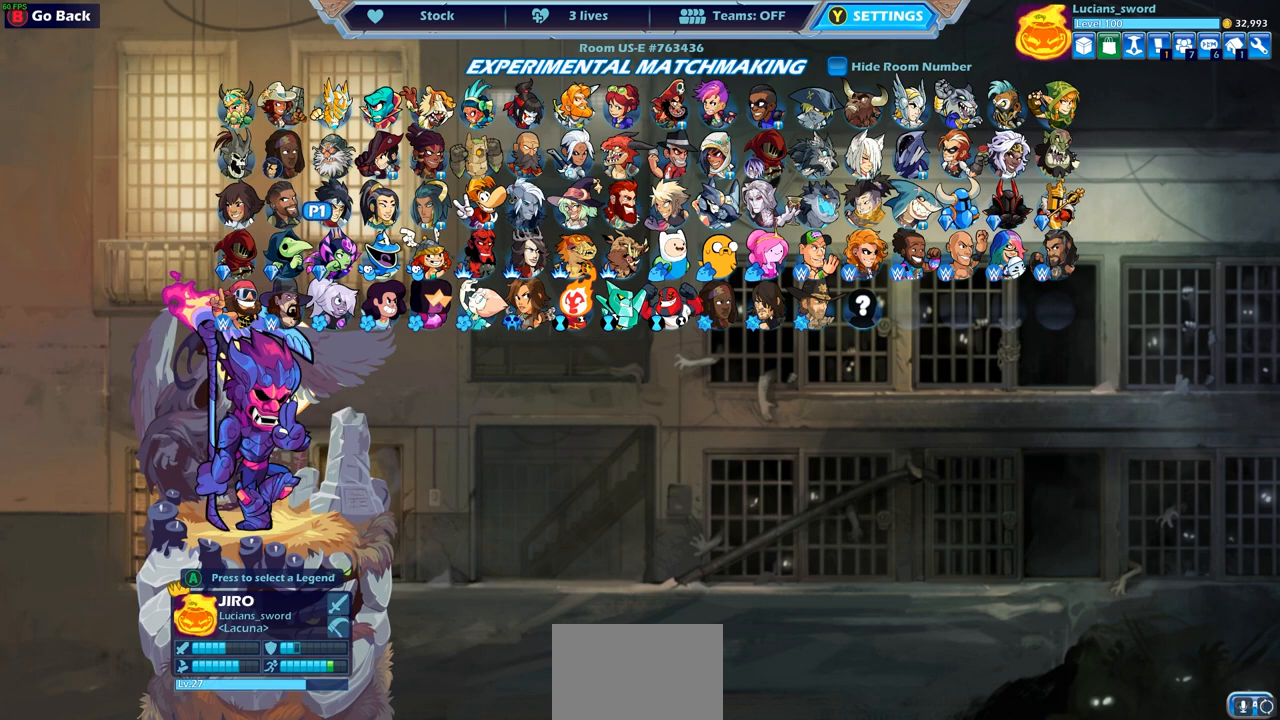
{"buttons": ["DPAD_LEFT"], "left_stick": "center", "right_stick": "center", "events": [[33, "DPAD_LEFT", "down"], [133, "DPAD_LEFT", "up"], [217, "DPAD_LEFT", "down"], [317, "DPAD_LEFT", "up"], [417, "DPAD_LEFT", "down"]]}
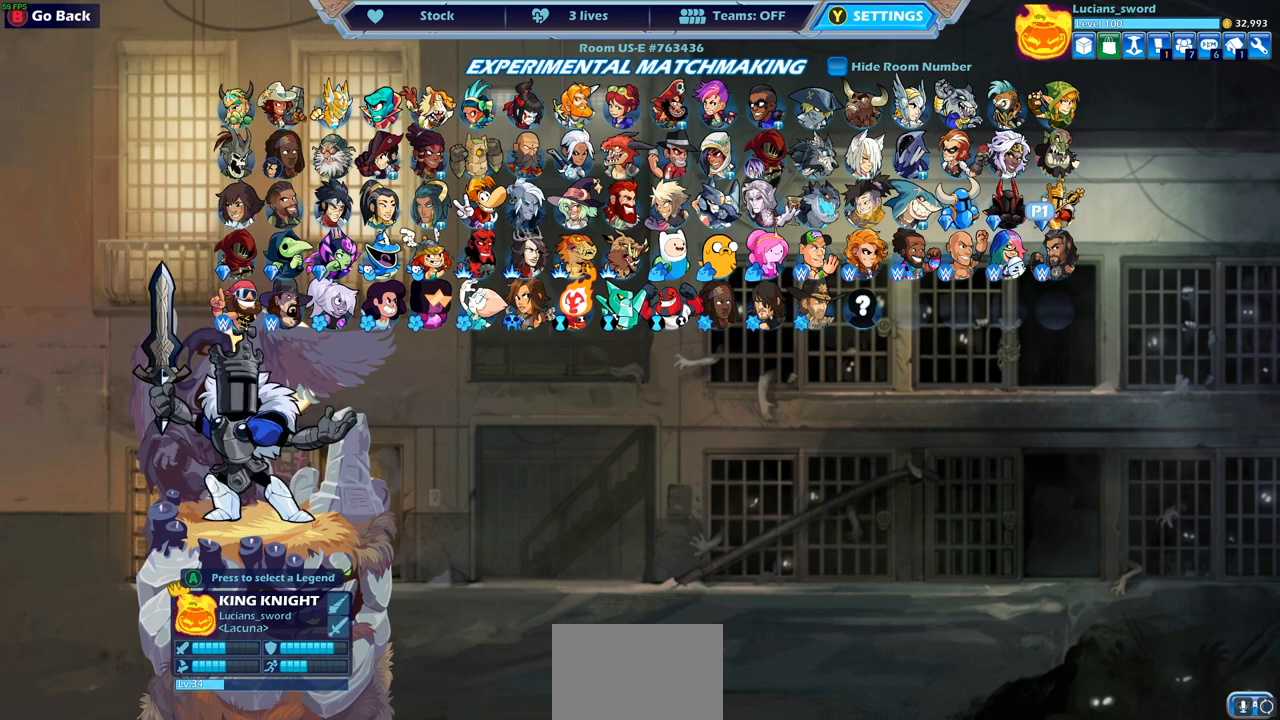
{"buttons": ["DPAD_LEFT"], "left_stick": "center", "right_stick": "center", "events": [[33, "DPAD_LEFT", "up"], [117, "DPAD_LEFT", "down"], [183, "DPAD_LEFT", "up"], [317, "DPAD_LEFT", "down"], [383, "DPAD_LEFT", "up"], [500, "DPAD_LEFT", "down"]]}
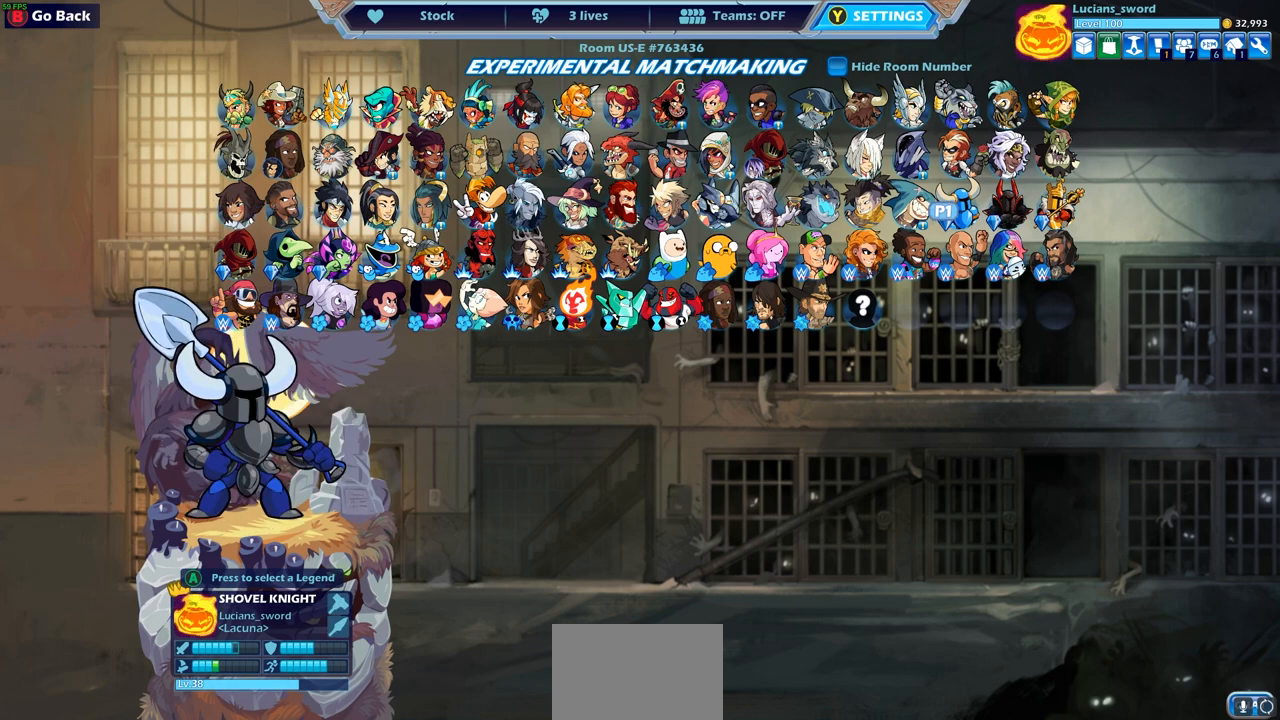
{"buttons": ["DPAD_UP"], "left_stick": "center", "right_stick": "center", "events": [[83, "DPAD_LEFT", "up"], [200, "DPAD_LEFT", "down"], [283, "DPAD_LEFT", "up"], [450, "DPAD_UP", "down"]]}
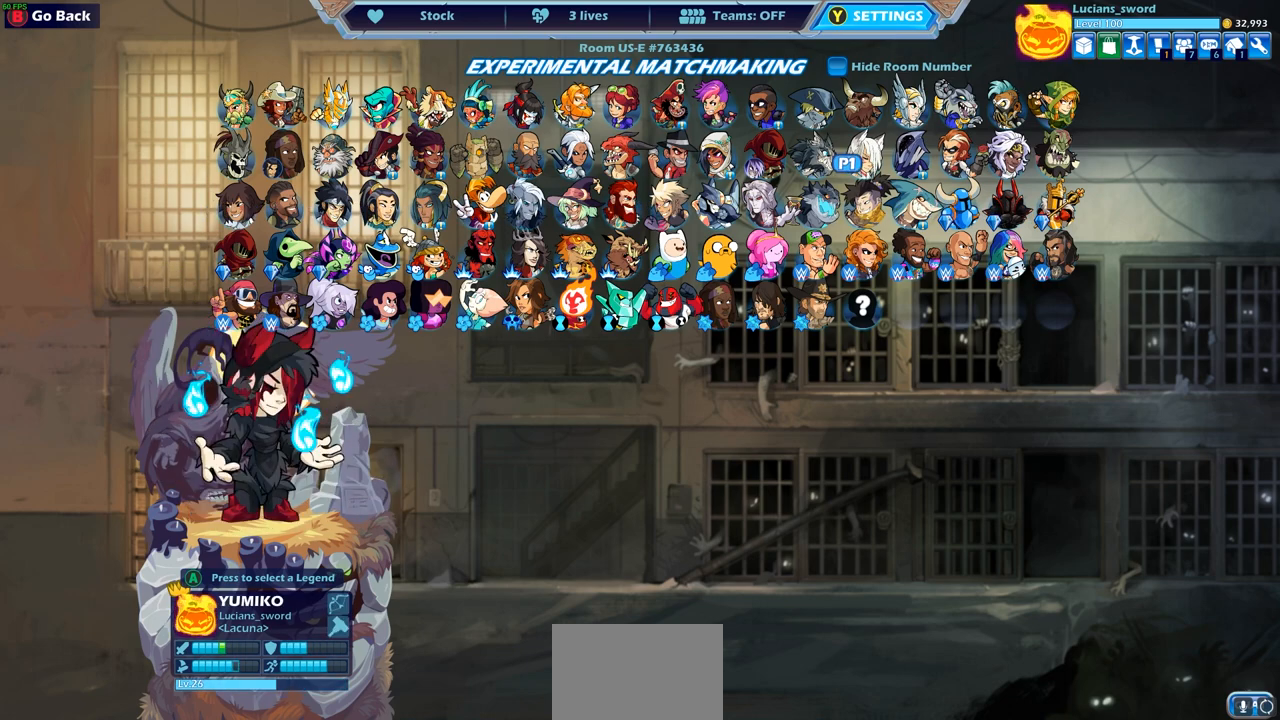
{"buttons": [], "left_stick": "center", "right_stick": "center", "events": [[67, "DPAD_UP", "up"]]}
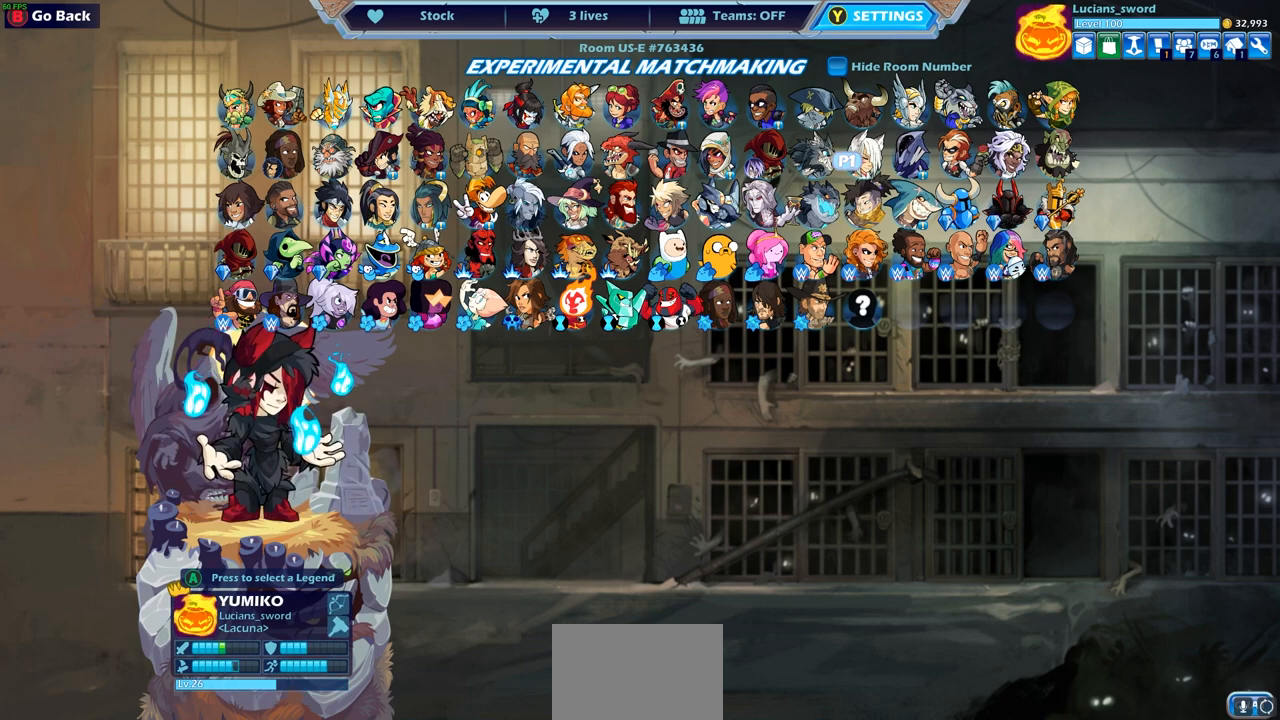
{"buttons": [], "left_stick": "center", "right_stick": "center", "events": [[283, "DPAD_RIGHT", "down"], [383, "DPAD_RIGHT", "up"]]}
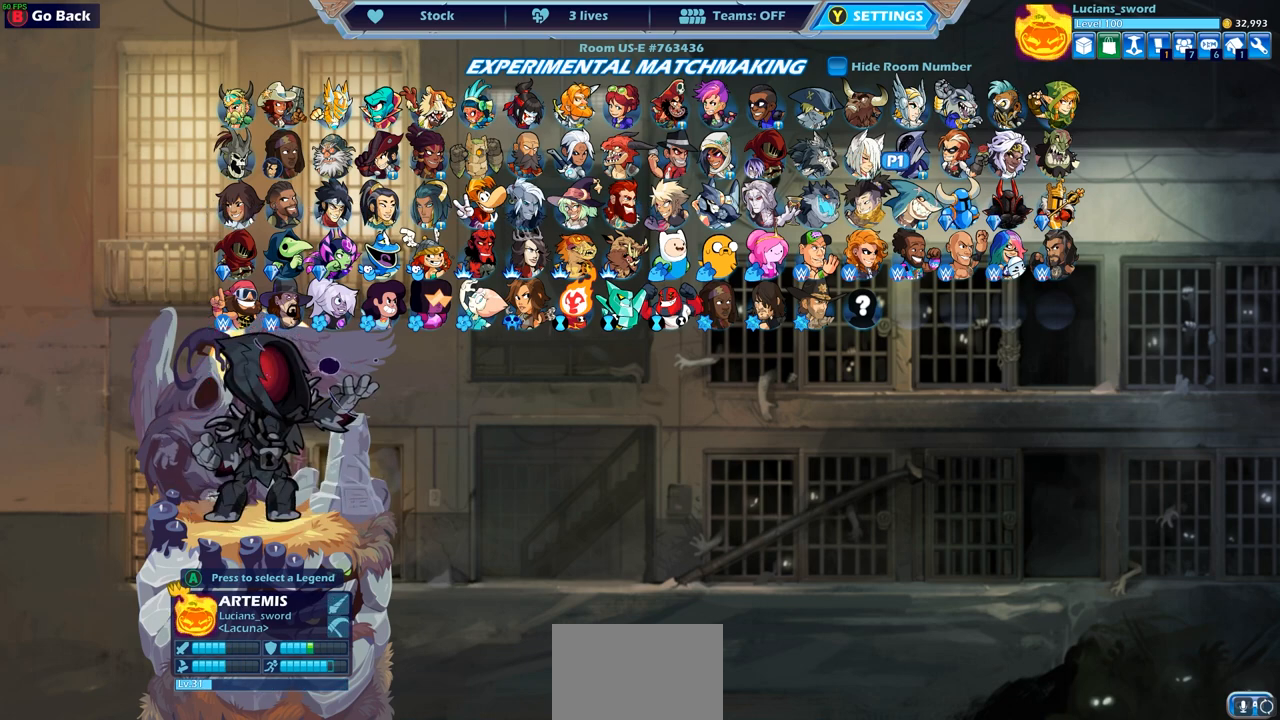
{"buttons": [], "left_stick": "center", "right_stick": "center", "events": [[83, "DPAD_DOWN", "down"], [167, "DPAD_DOWN", "up"], [317, "DPAD_LEFT", "down"], [400, "DPAD_LEFT", "up"]]}
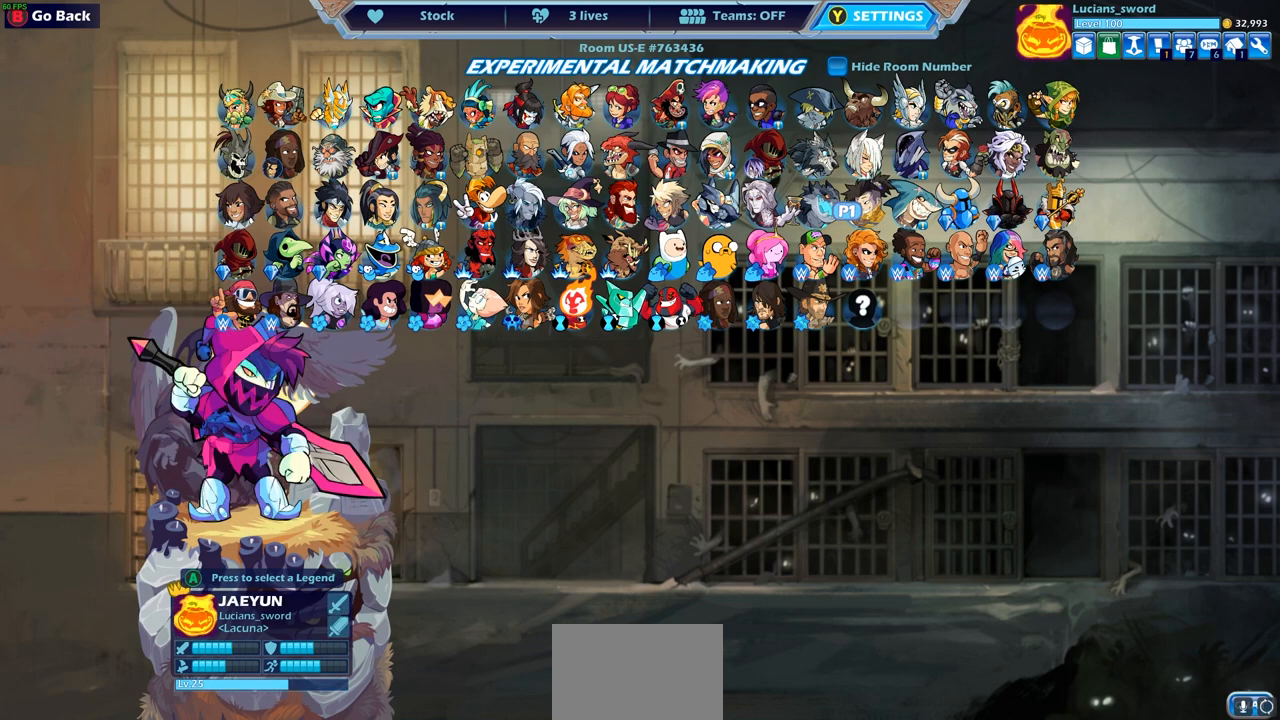
{"buttons": [], "left_stick": "center", "right_stick": "center", "events": []}
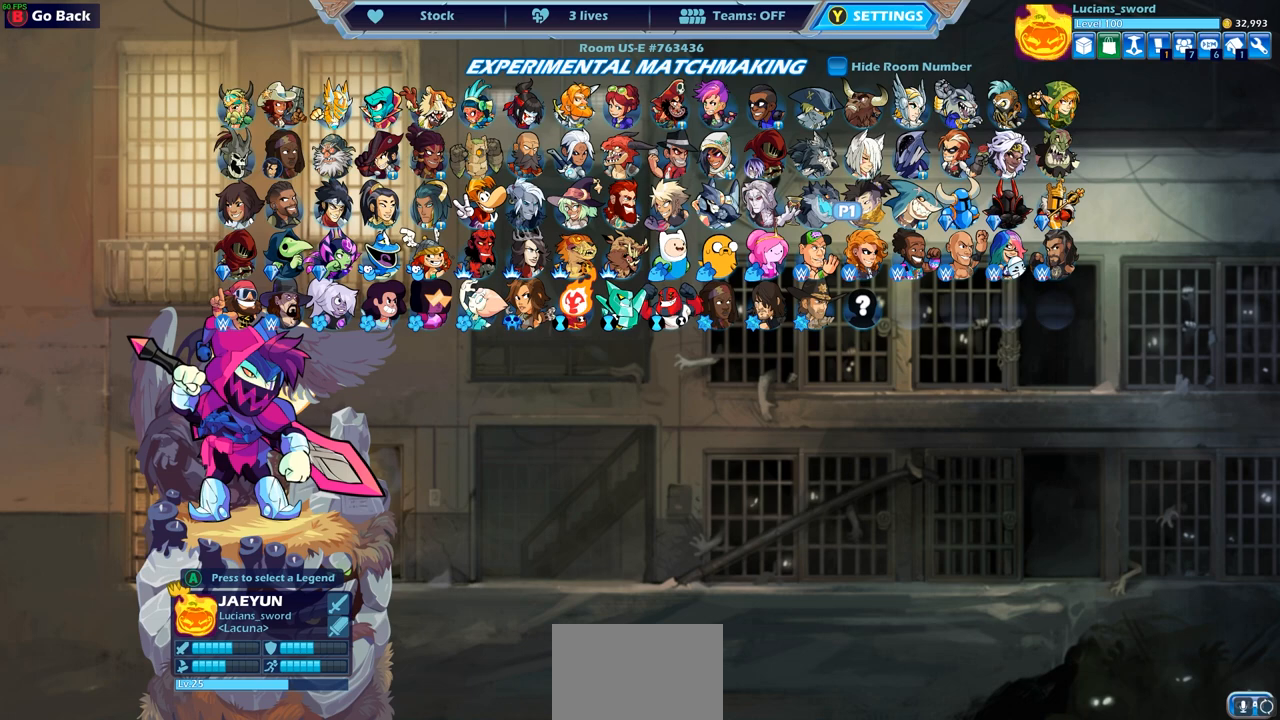
{"buttons": [], "left_stick": "center", "right_stick": "center", "events": []}
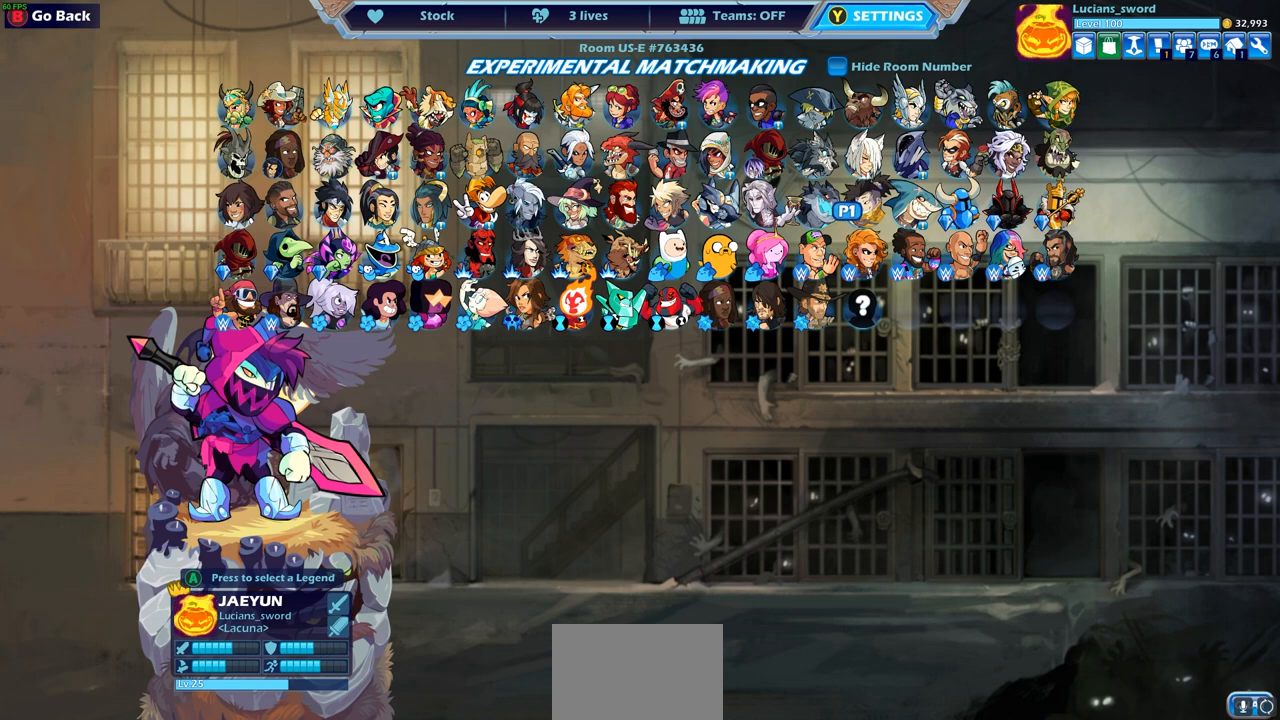
{"buttons": [], "left_stick": "center", "right_stick": "center", "events": []}
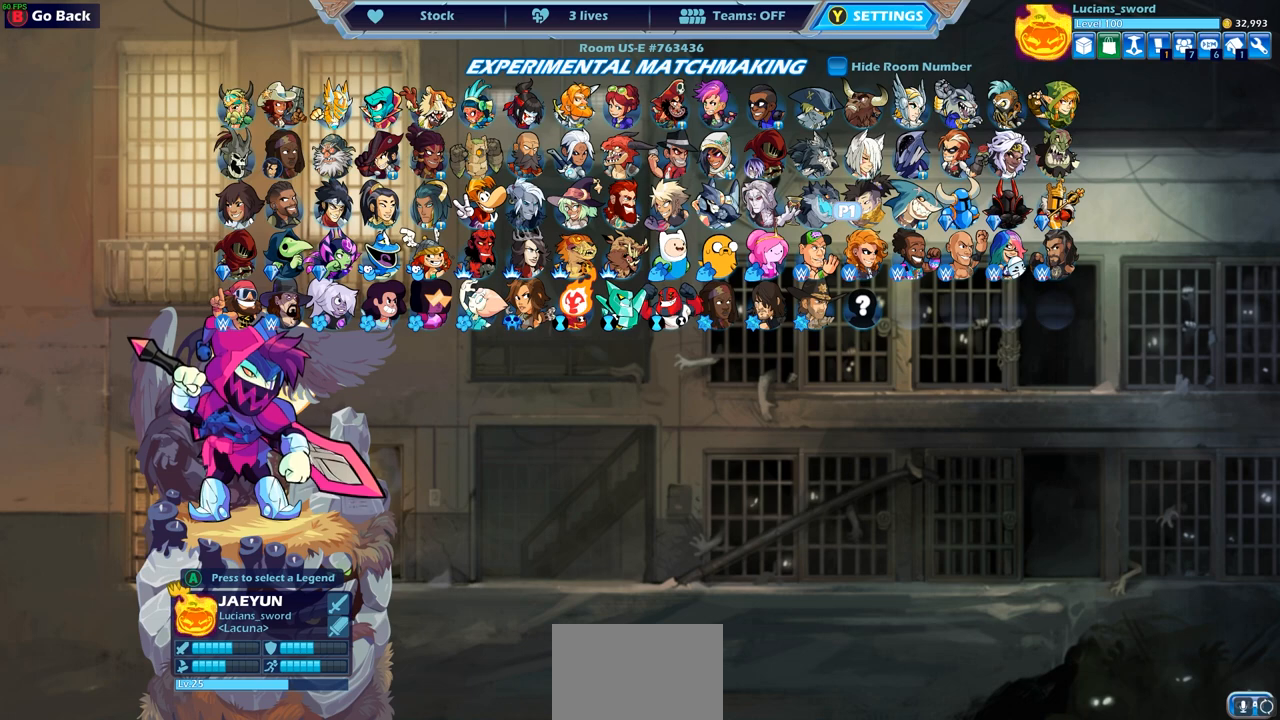
{"buttons": [], "left_stick": "center", "right_stick": "center", "events": []}
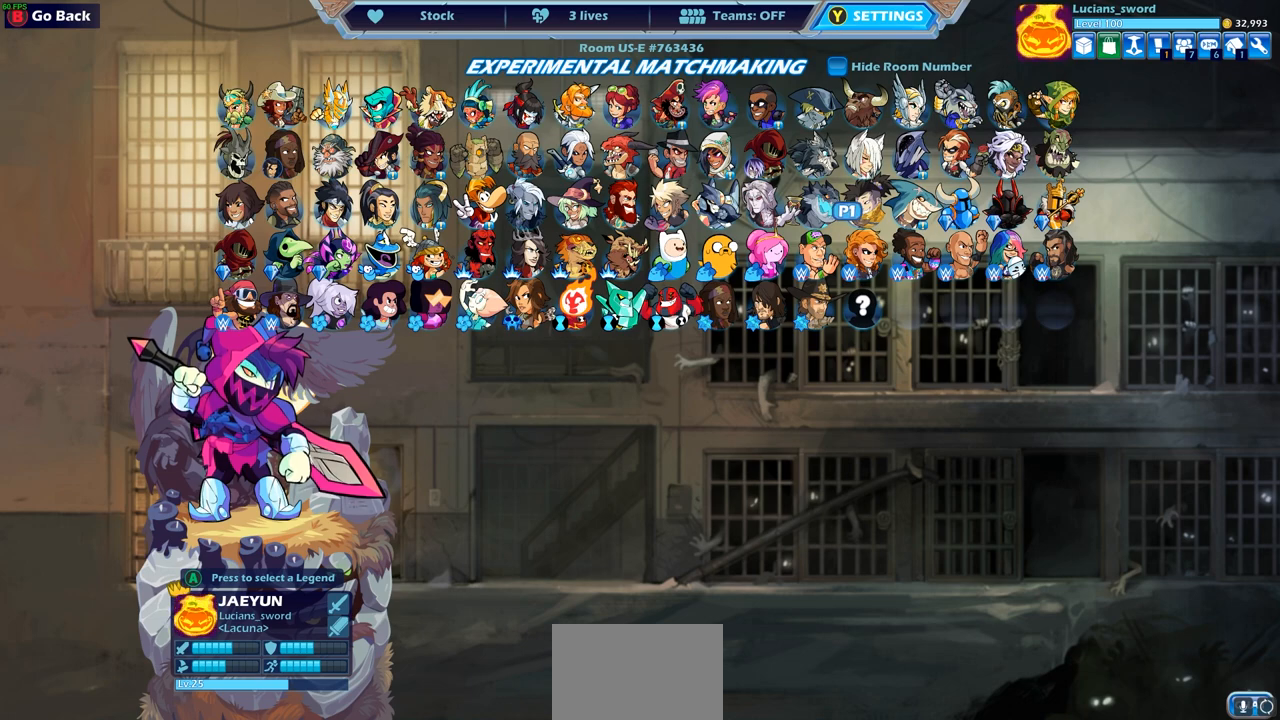
{"buttons": [], "left_stick": "center", "right_stick": "center", "events": []}
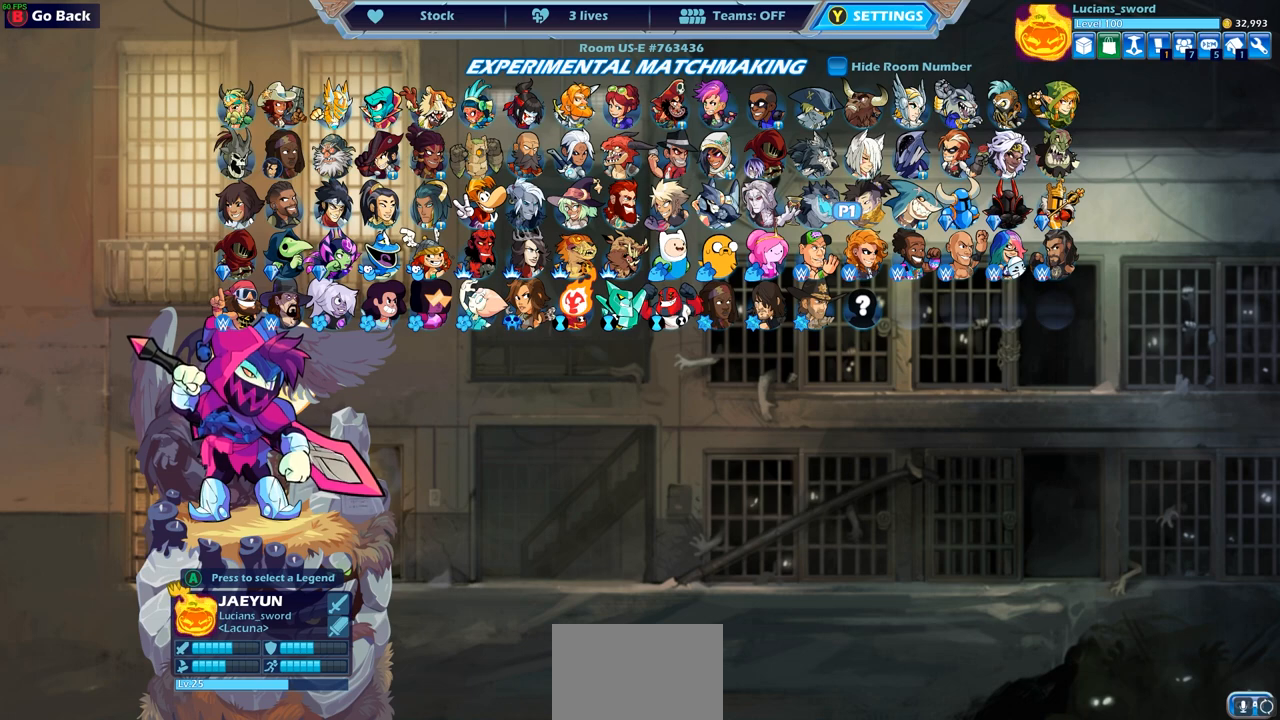
{"buttons": [], "left_stick": "center", "right_stick": "center", "events": []}
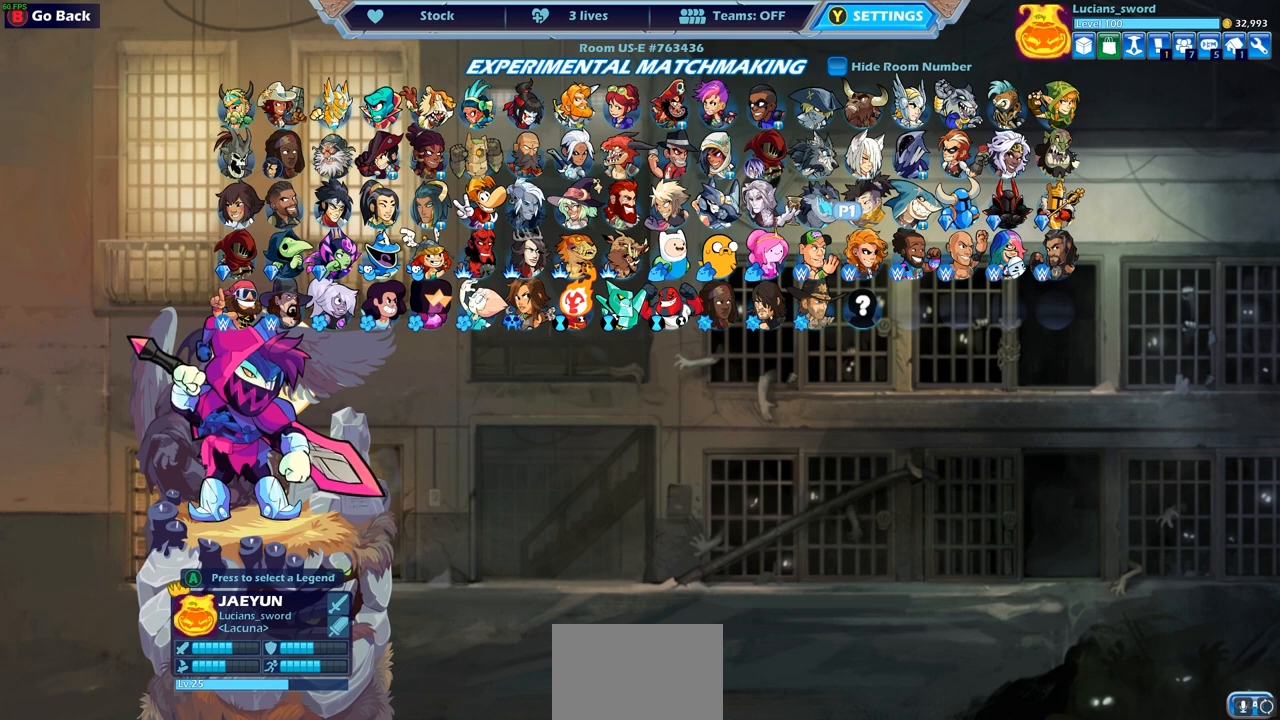
{"buttons": [], "left_stick": "center", "right_stick": "center", "events": []}